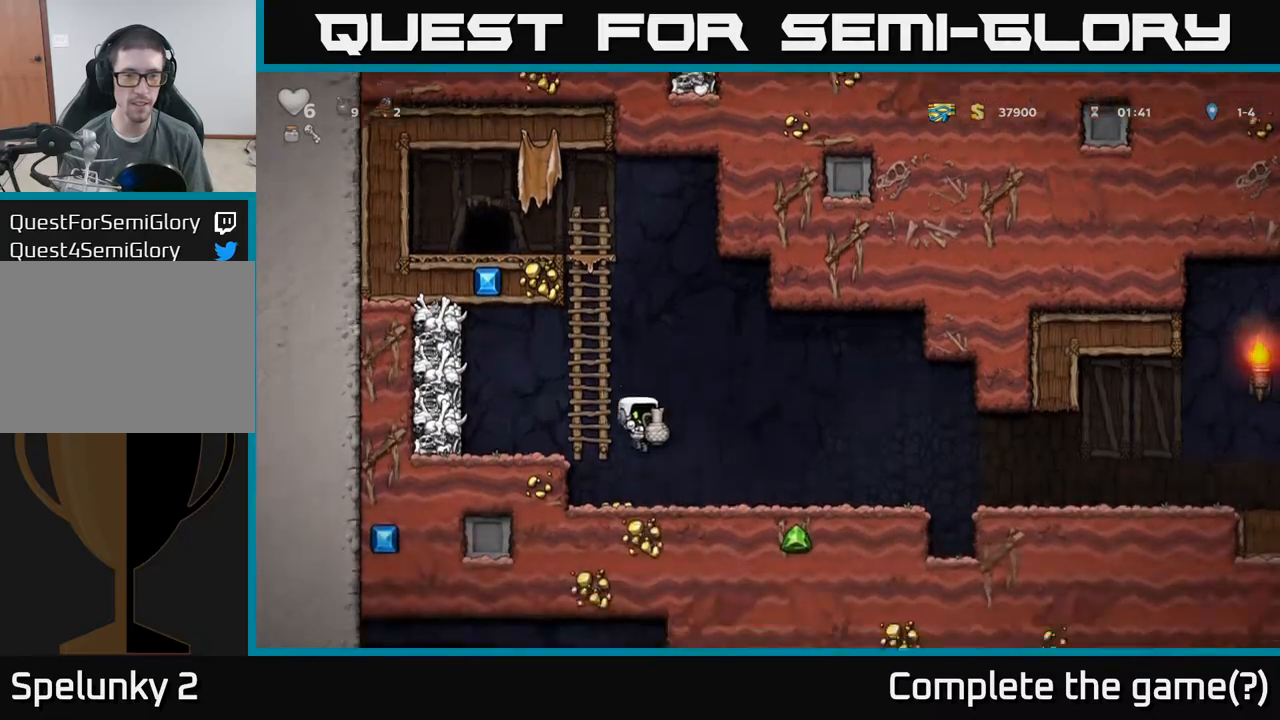
Gameplay with a controller (Xbox layout); each line is a JSON object with the inputs held at the frame after it (dt_ms = milliseconds from this image to that frame). "events" lists button and stick changes between this image and that frame as [ms after this image, input, new state], when the widget could be followed in between. Not read: L3 R3 right_stick.
{"dt_ms": 500, "buttons": ["A"], "left_stick": "right", "events": [[483, "A", "down"]]}
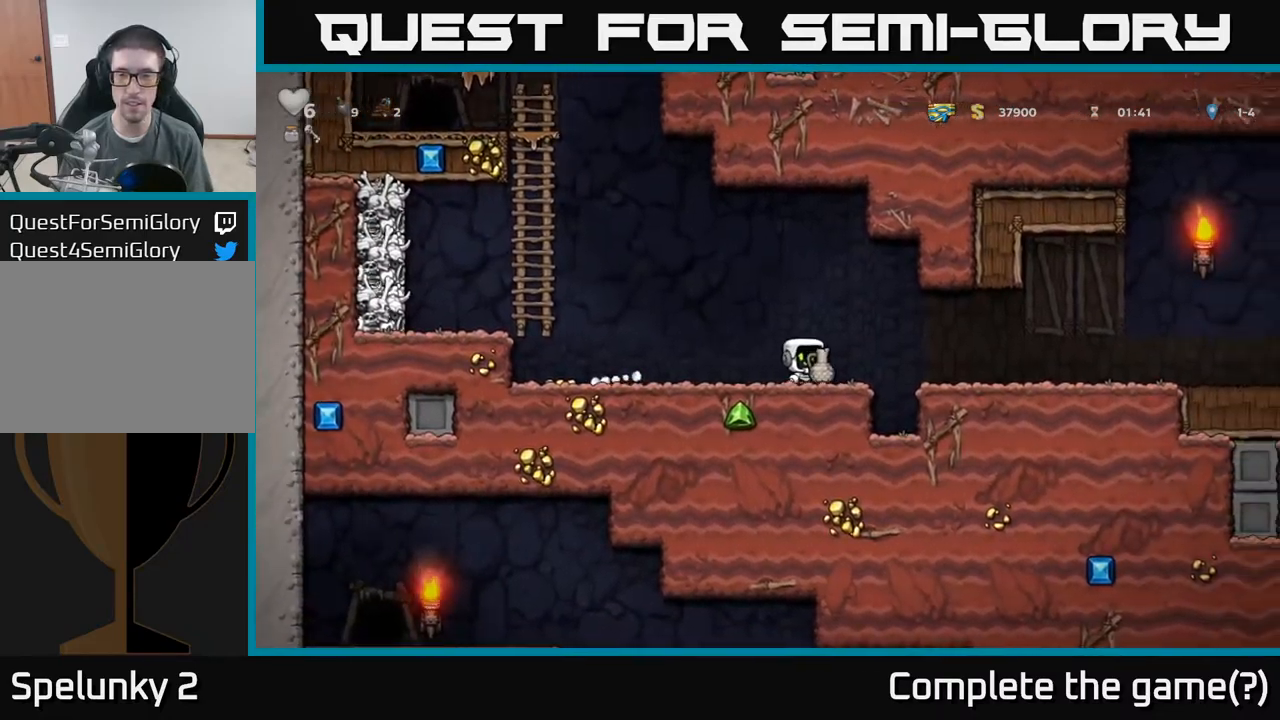
{"dt_ms": 500, "buttons": [], "left_stick": "right", "events": [[50, "A", "up"], [433, "A", "down"], [500, "A", "up"]]}
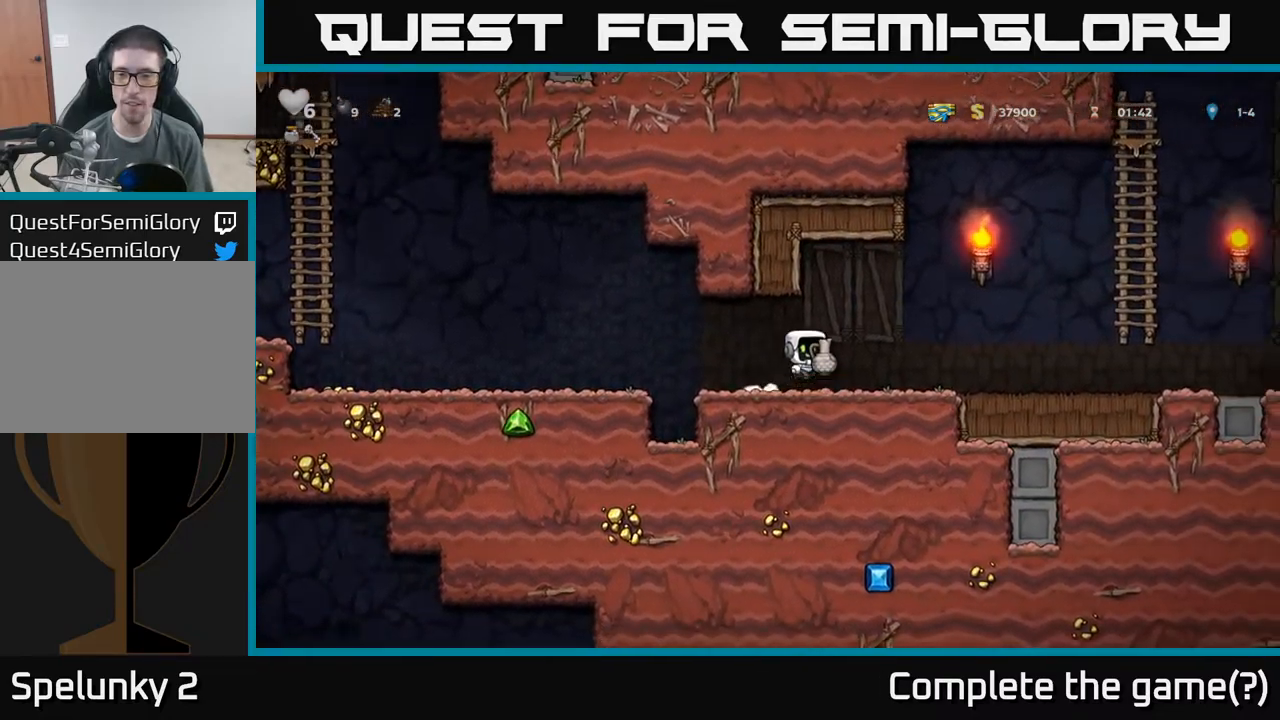
{"dt_ms": 500, "buttons": [], "left_stick": "right", "events": [[367, "A", "down"], [433, "A", "up"]]}
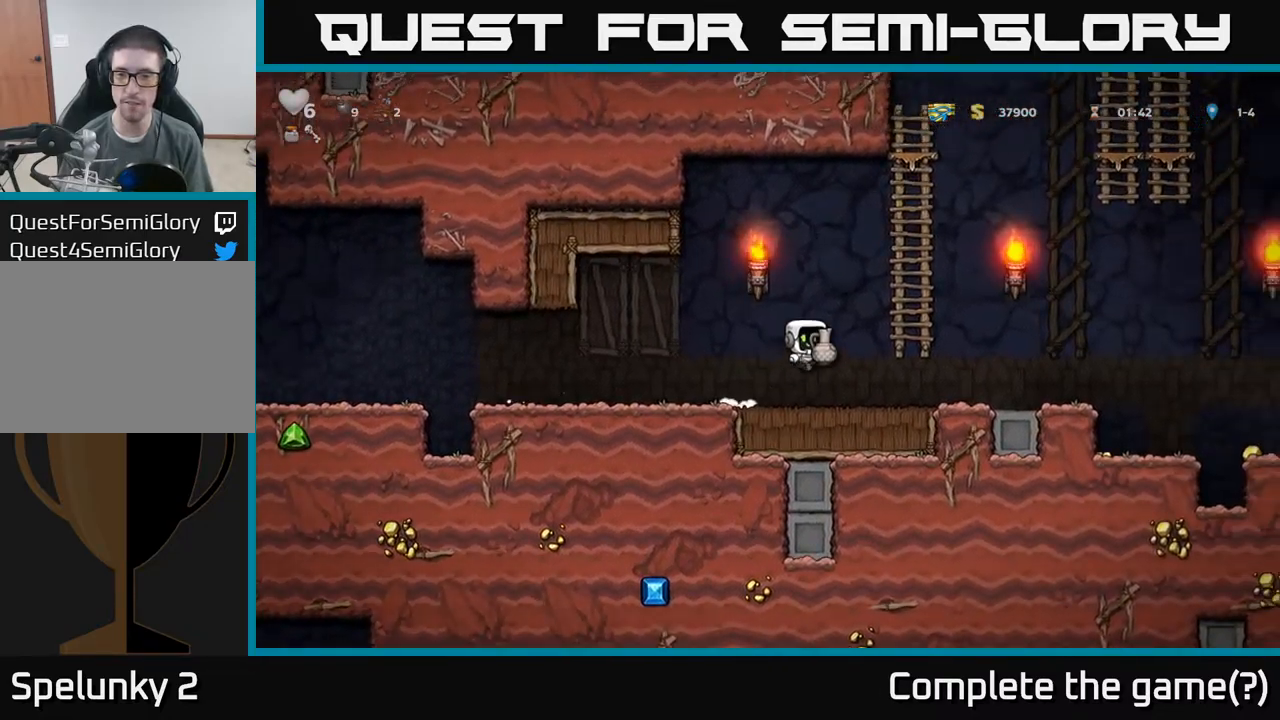
{"dt_ms": 500, "buttons": ["A"], "left_stick": "right", "events": [[467, "A", "down"]]}
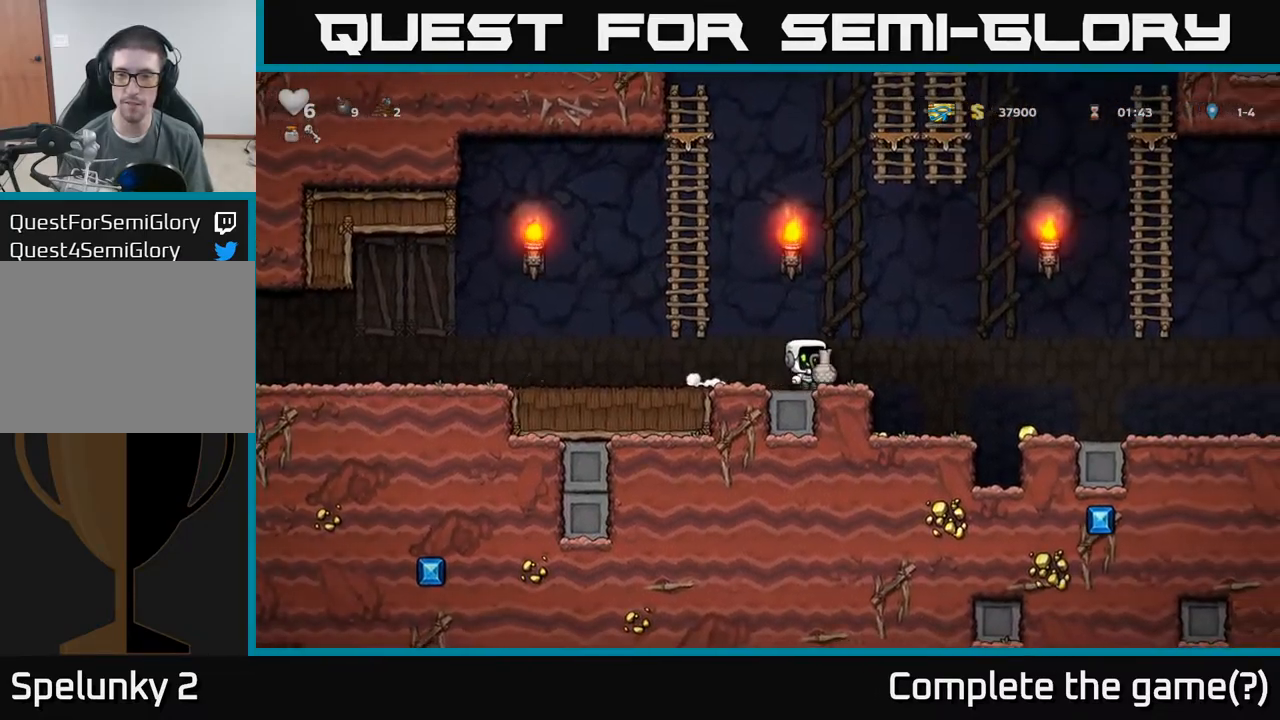
{"dt_ms": 500, "buttons": [], "left_stick": "right", "events": [[33, "A", "up"]]}
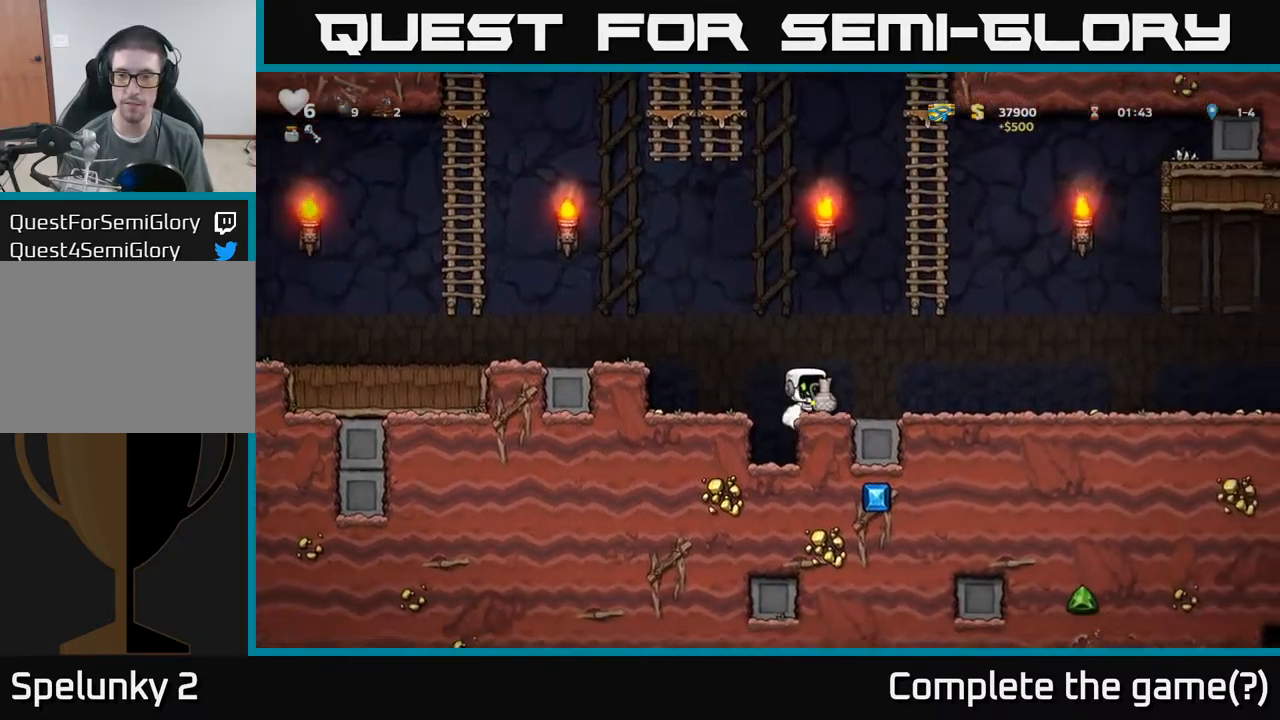
{"dt_ms": 500, "buttons": [], "left_stick": "right", "events": []}
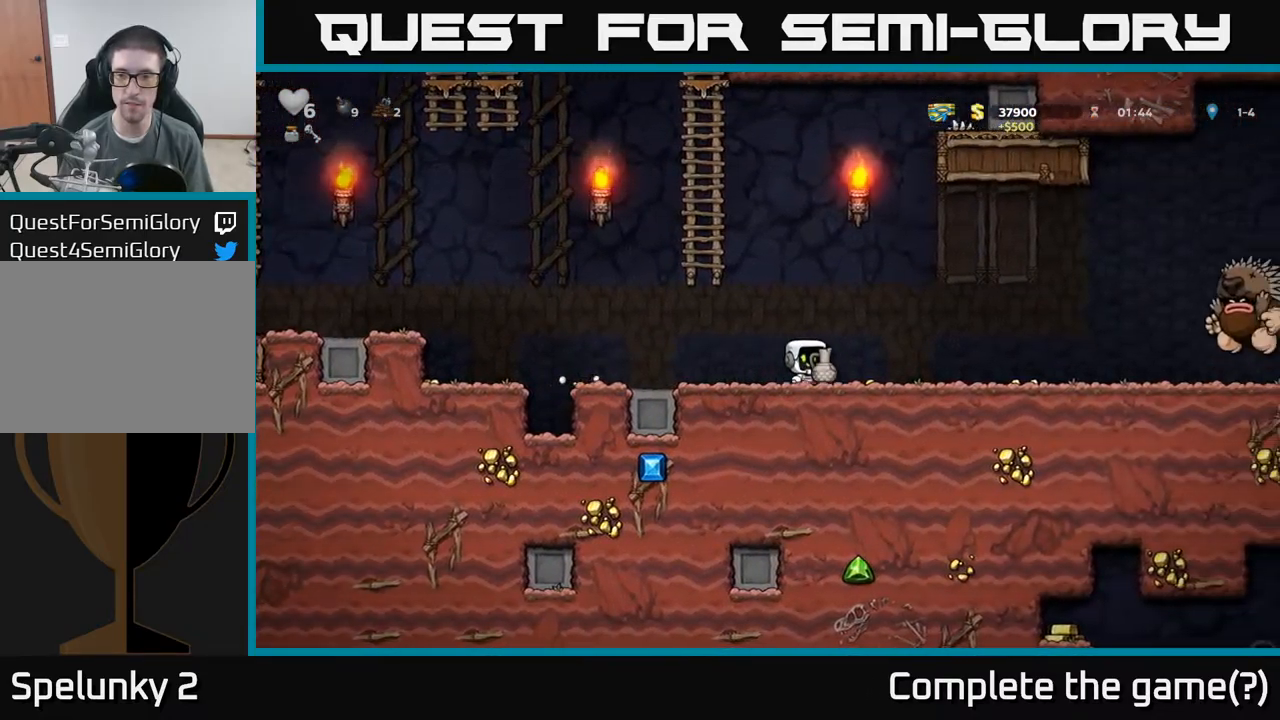
{"dt_ms": 500, "buttons": [], "left_stick": "left", "events": [[233, "left_stick", "left"]]}
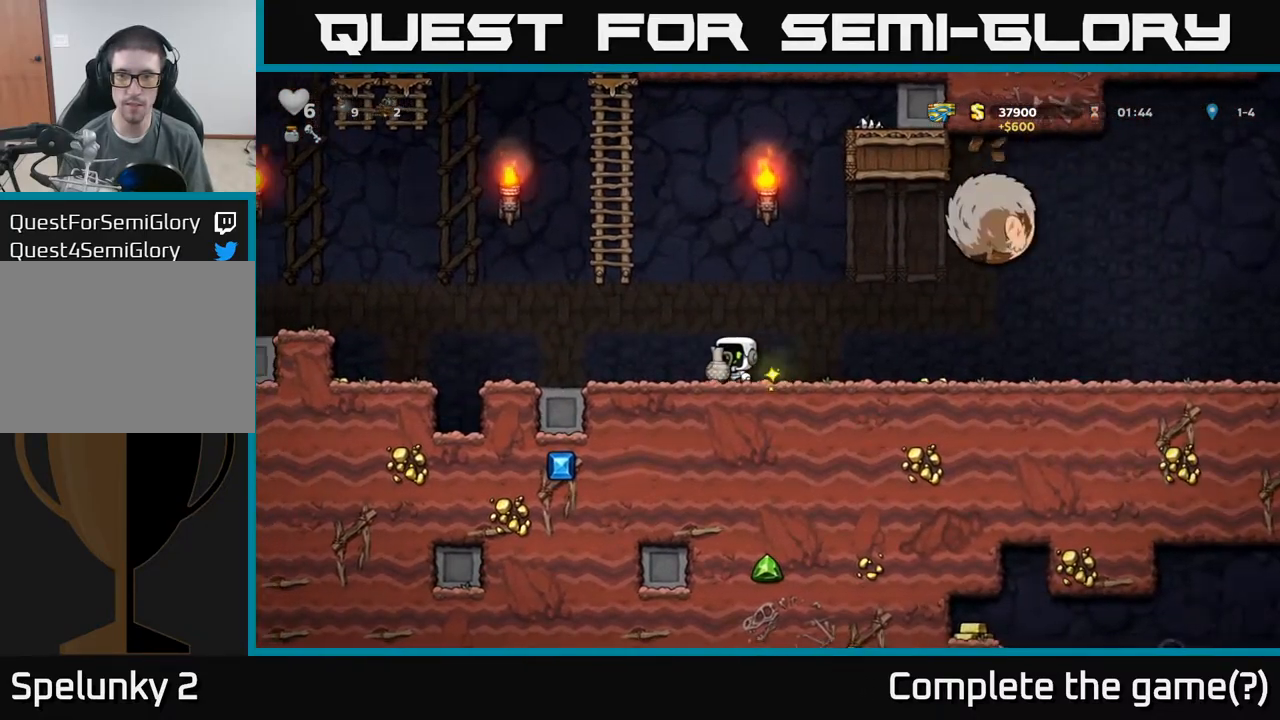
{"dt_ms": 500, "buttons": [], "left_stick": "left", "events": [[100, "left_stick", "right"], [183, "X", "down"], [233, "X", "up"], [233, "left_stick", "left"]]}
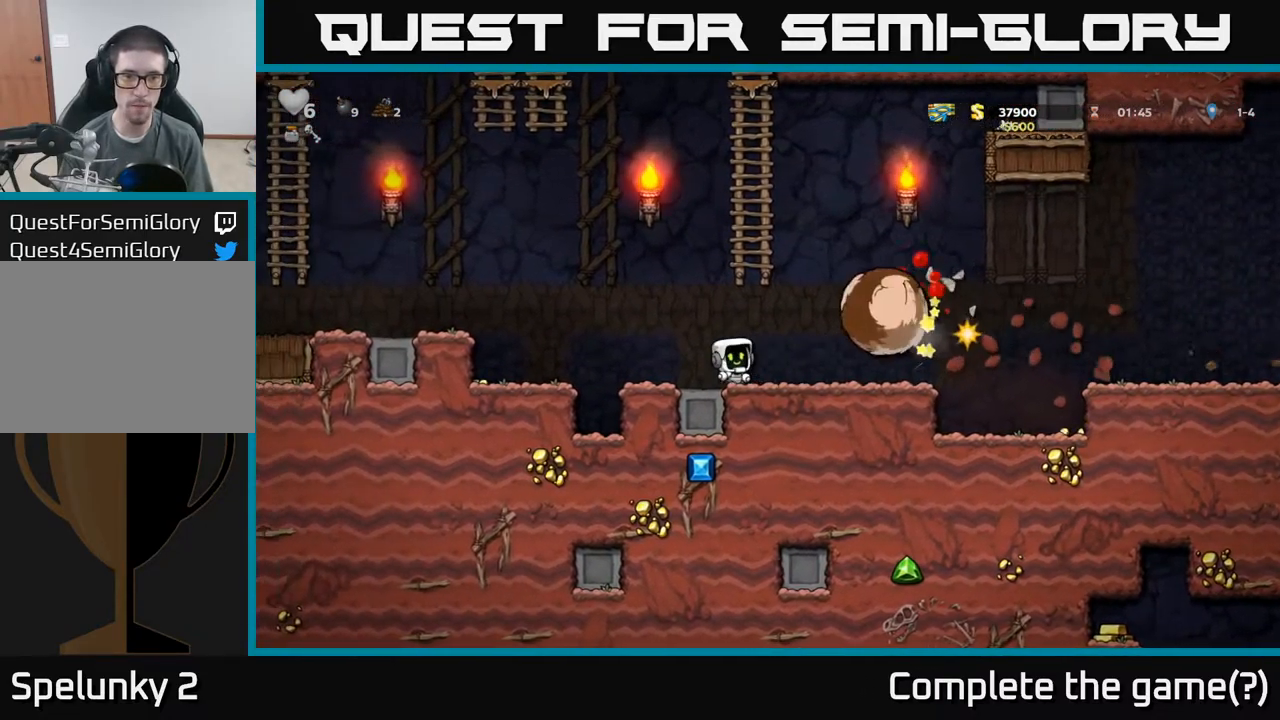
{"dt_ms": 500, "buttons": [], "left_stick": "left", "events": [[233, "A", "down"], [500, "A", "up"]]}
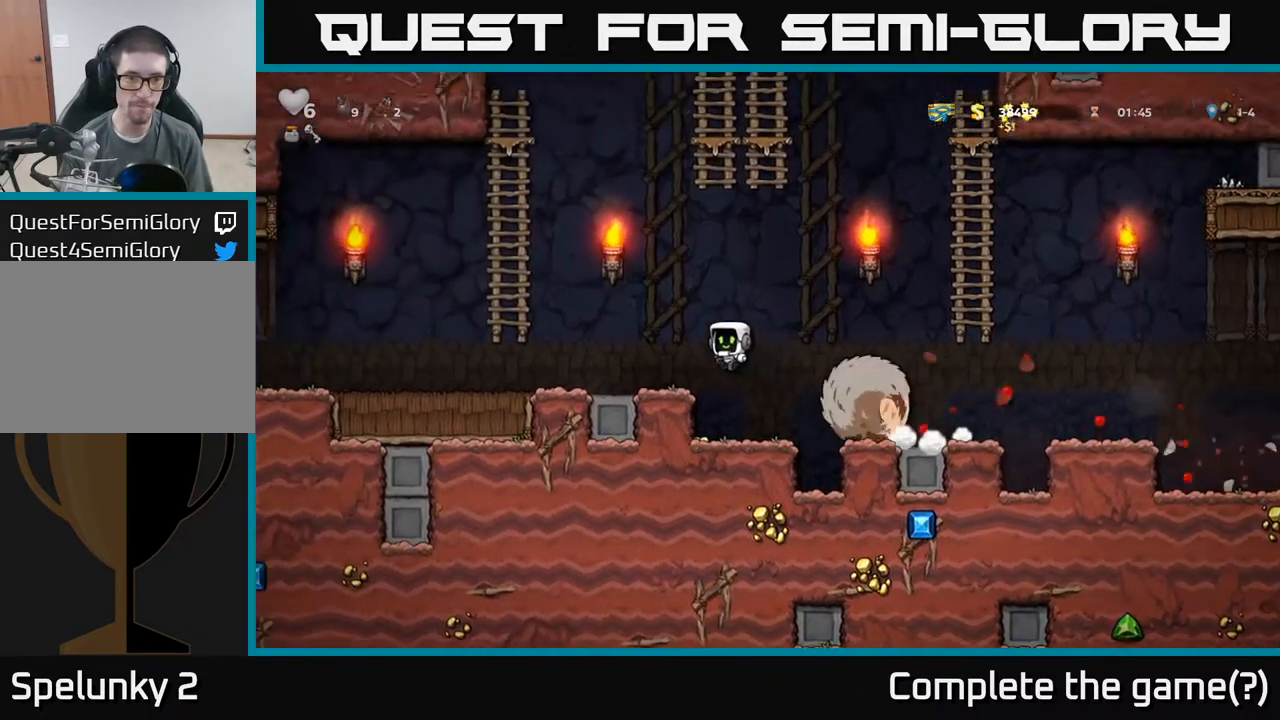
{"dt_ms": 516, "buttons": [], "left_stick": "up-right", "events": [[267, "A", "down"], [400, "left_stick", "up"], [450, "left_stick", "up-right"], [483, "A", "up"]]}
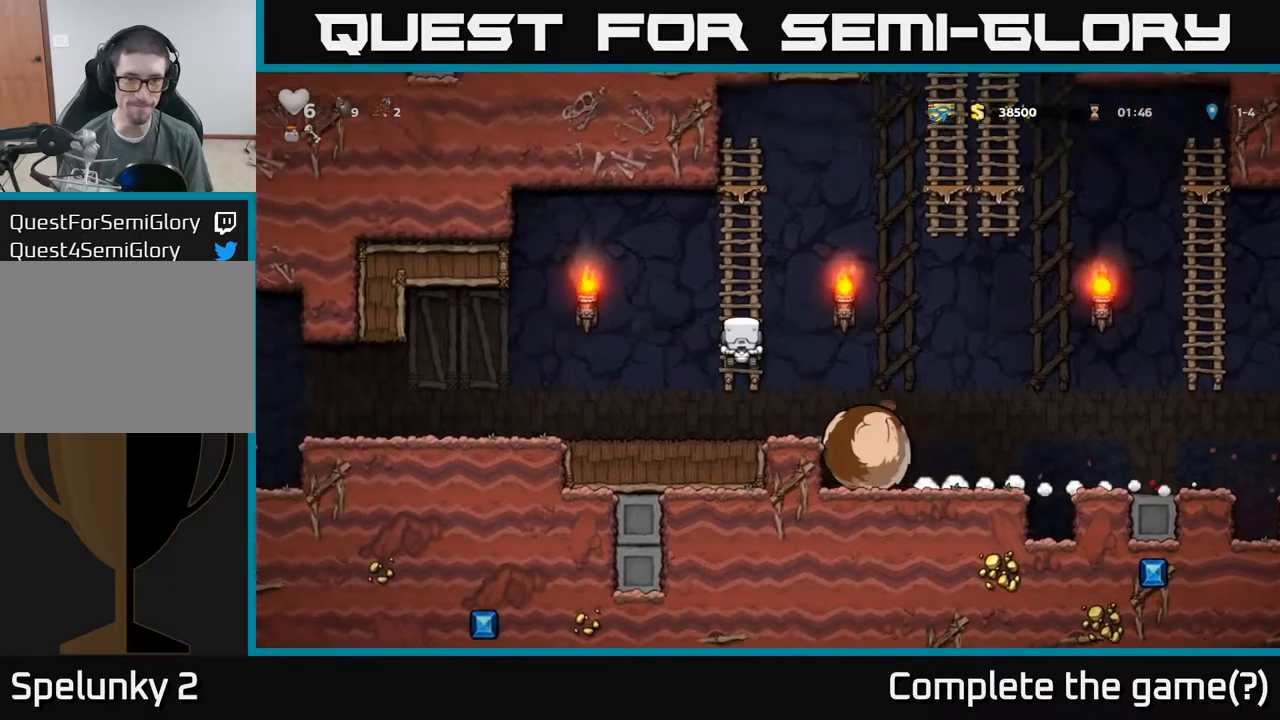
{"dt_ms": 500, "buttons": ["A"], "left_stick": "right", "events": [[367, "left_stick", "right"], [434, "A", "down"]]}
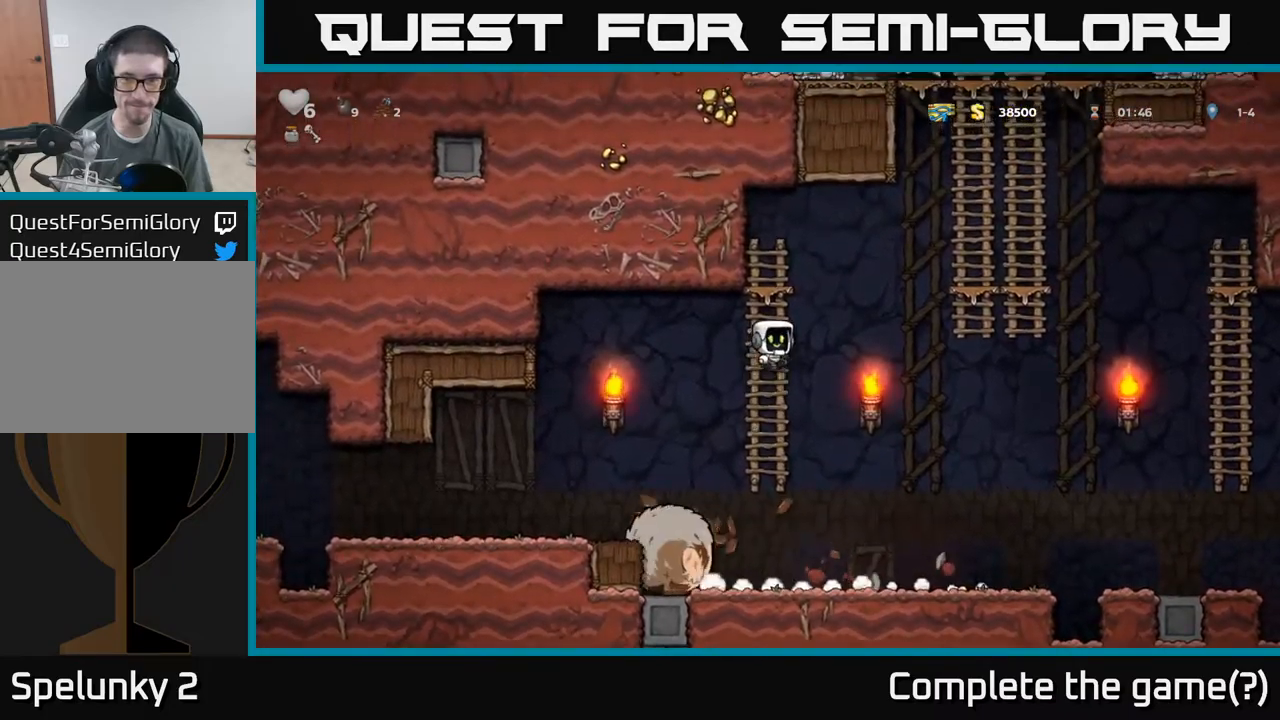
{"dt_ms": 500, "buttons": [], "left_stick": "up-right", "events": [[400, "left_stick", "up-right"], [434, "A", "up"]]}
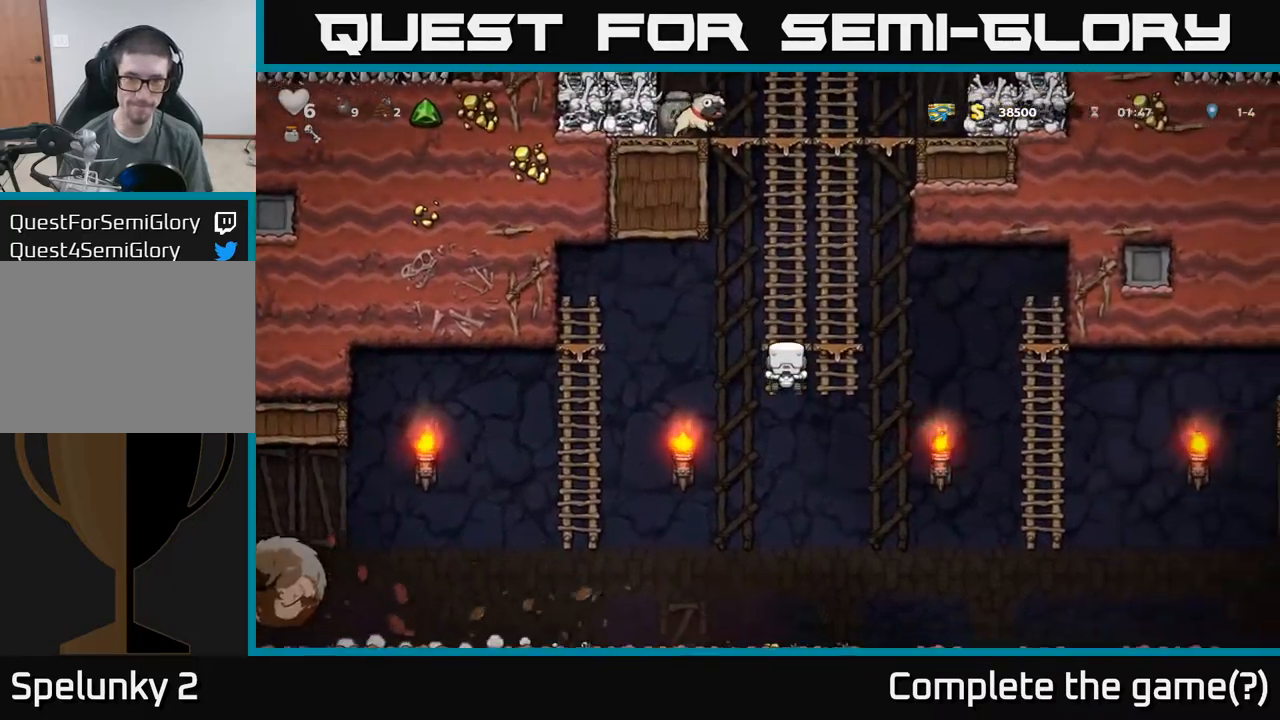
{"dt_ms": 500, "buttons": ["A"], "left_stick": "up-right", "events": [[17, "A", "down"], [250, "A", "up"], [367, "A", "down"]]}
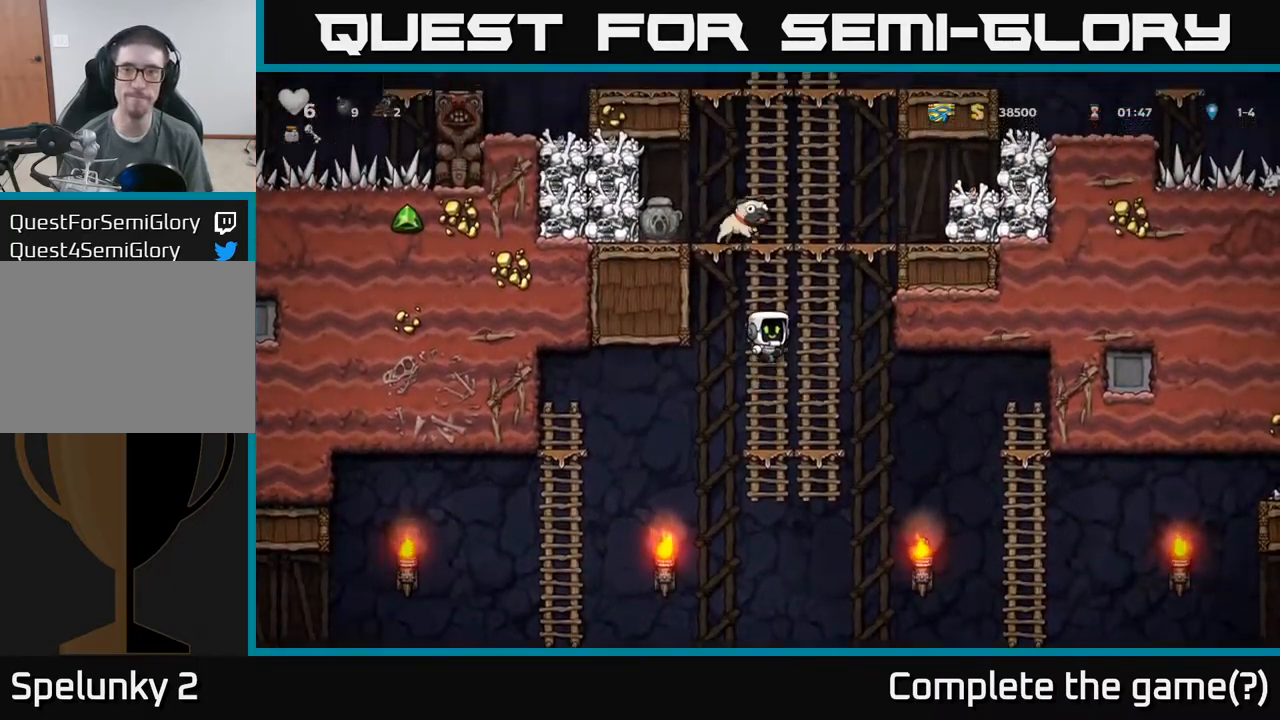
{"dt_ms": 500, "buttons": ["A"], "left_stick": "up", "events": [[67, "A", "up"], [250, "A", "down"], [500, "left_stick", "up"]]}
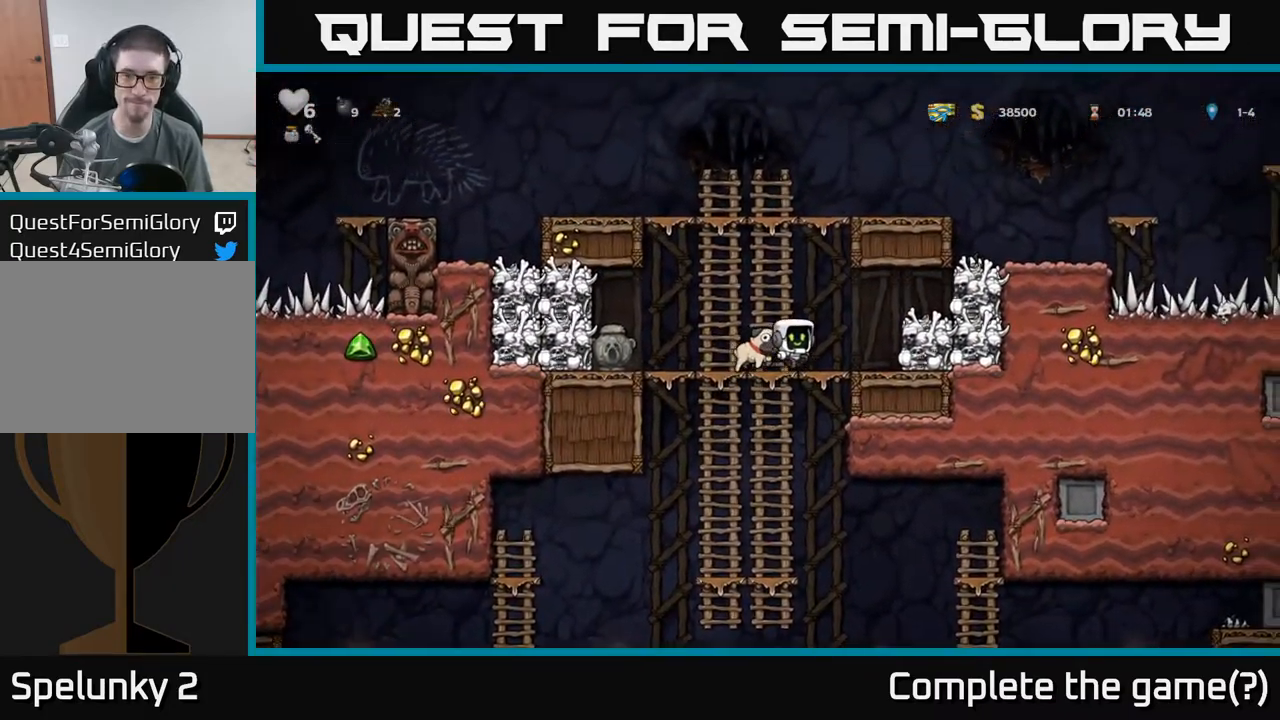
{"dt_ms": 500, "buttons": [], "left_stick": "right", "events": [[100, "A", "up"], [284, "left_stick", "center"], [467, "left_stick", "right"]]}
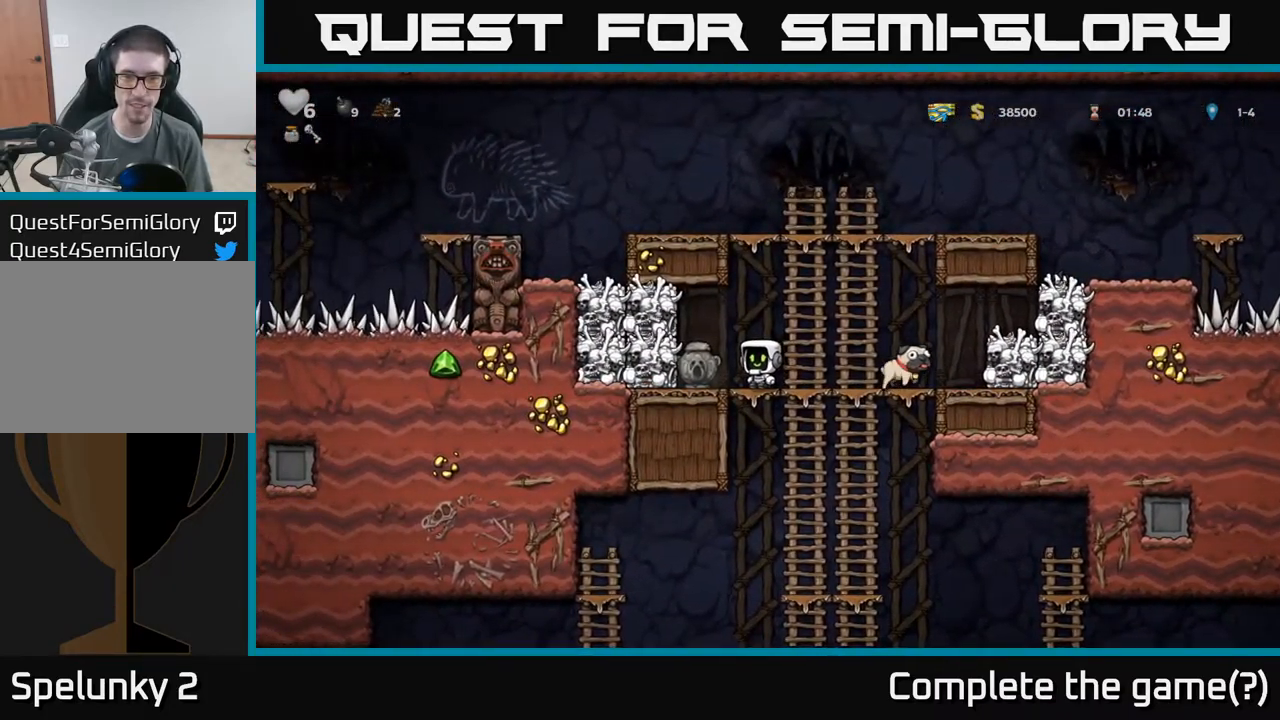
{"dt_ms": 500, "buttons": [], "left_stick": "center", "events": [[184, "left_stick", "center"]]}
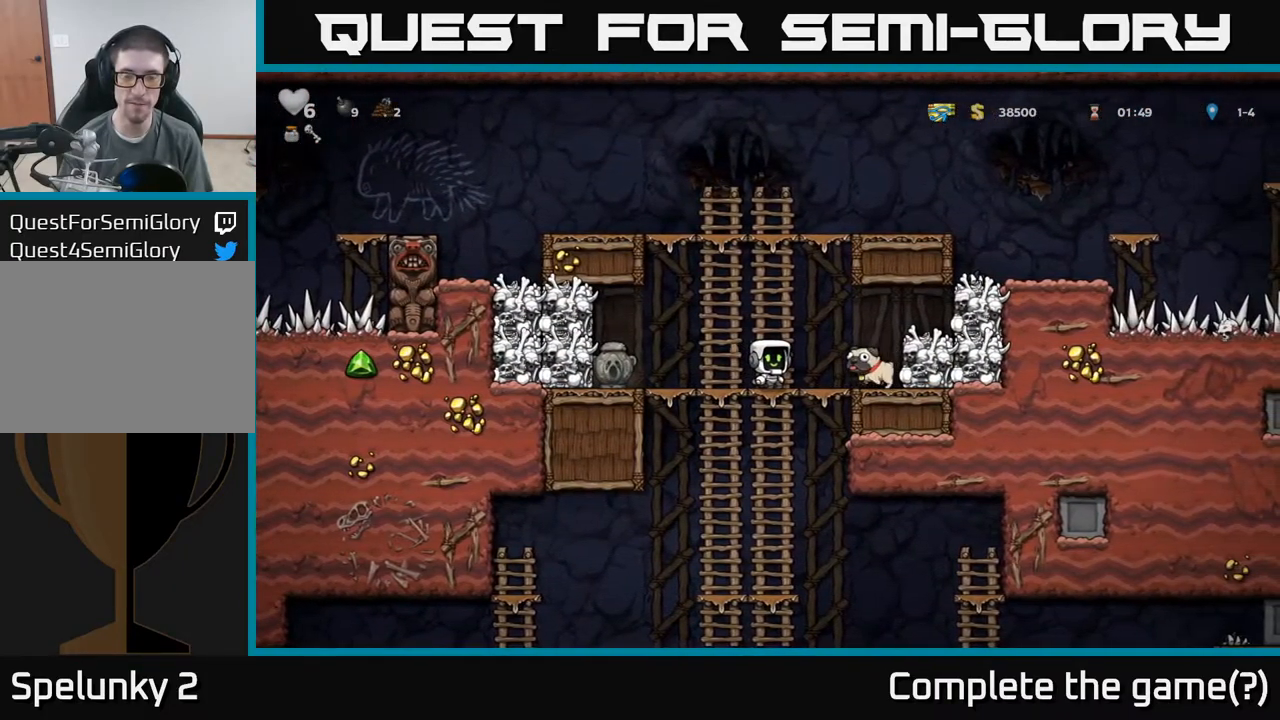
{"dt_ms": 500, "buttons": ["X"], "left_stick": "center", "events": [[184, "left_stick", "right"], [434, "left_stick", "center"], [500, "X", "down"]]}
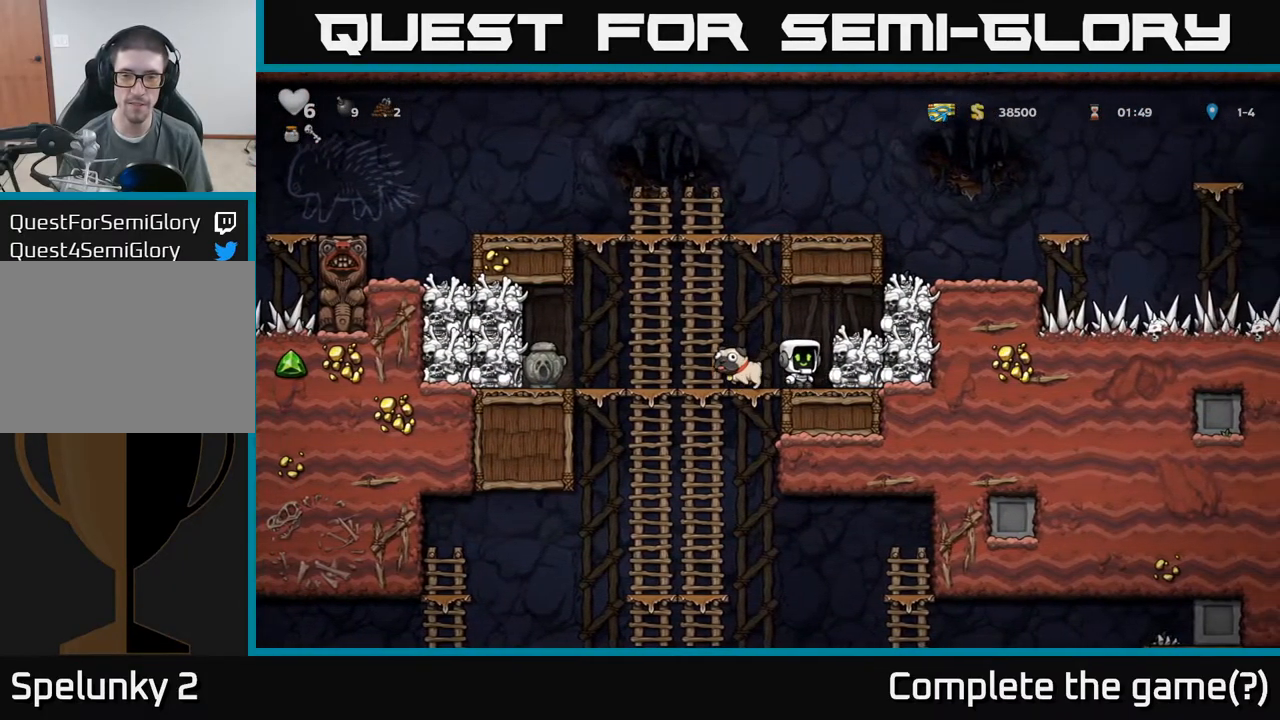
{"dt_ms": 500, "buttons": [], "left_stick": "center", "events": [[117, "X", "up"]]}
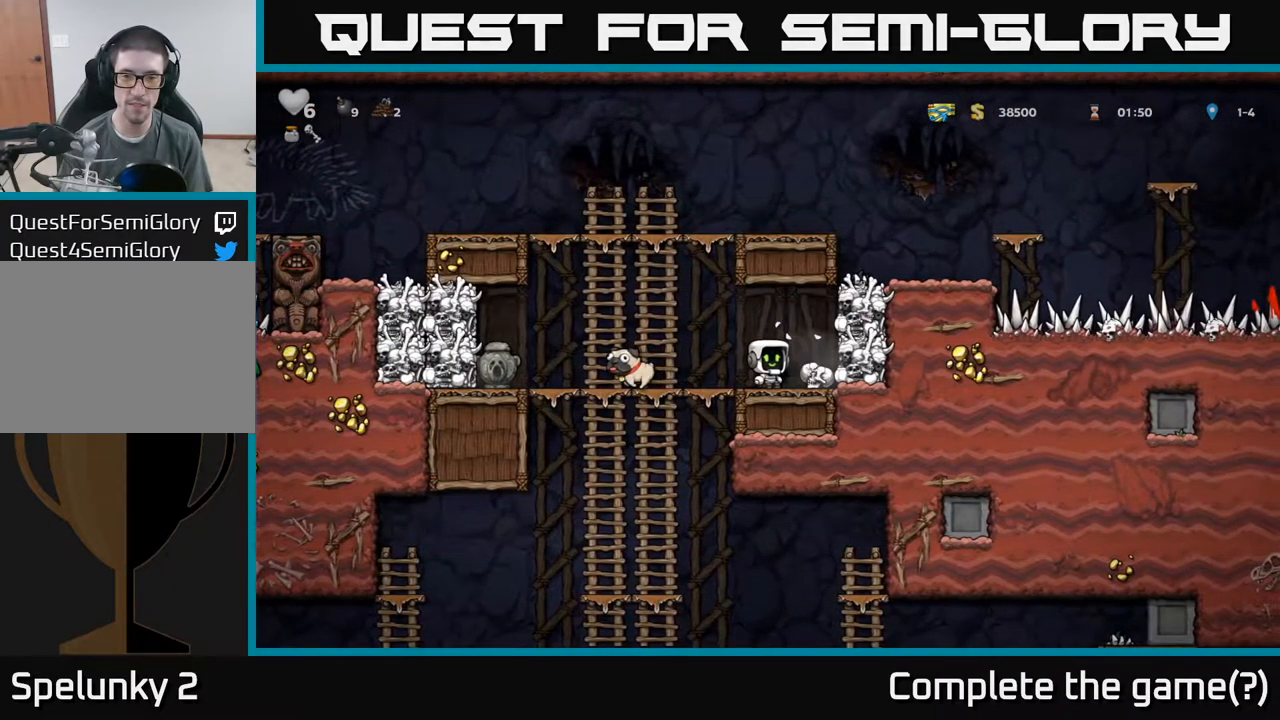
{"dt_ms": 500, "buttons": [], "left_stick": "up", "events": [[50, "left_stick", "right"], [234, "left_stick", "down"], [267, "X", "down"], [317, "X", "up"], [350, "left_stick", "left"], [400, "left_stick", "up"]]}
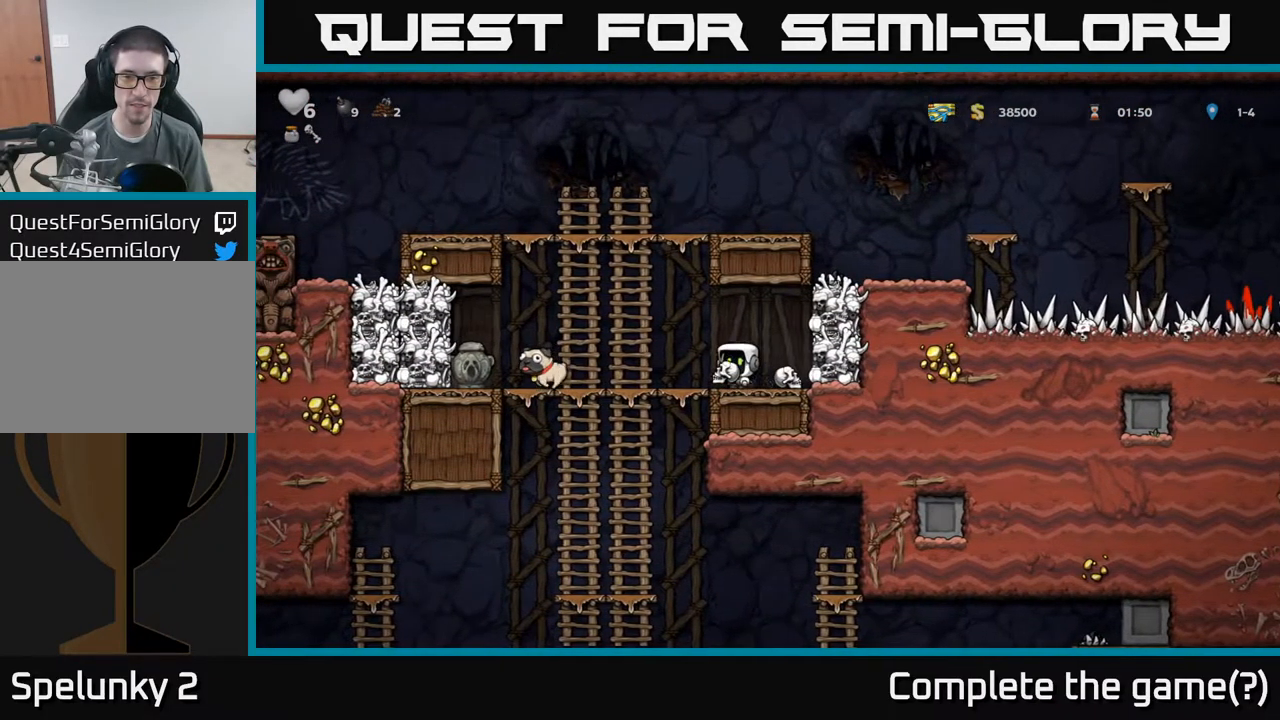
{"dt_ms": 500, "buttons": [], "left_stick": "center", "events": [[200, "left_stick", "down"], [267, "A", "down"], [384, "A", "up"], [484, "left_stick", "center"]]}
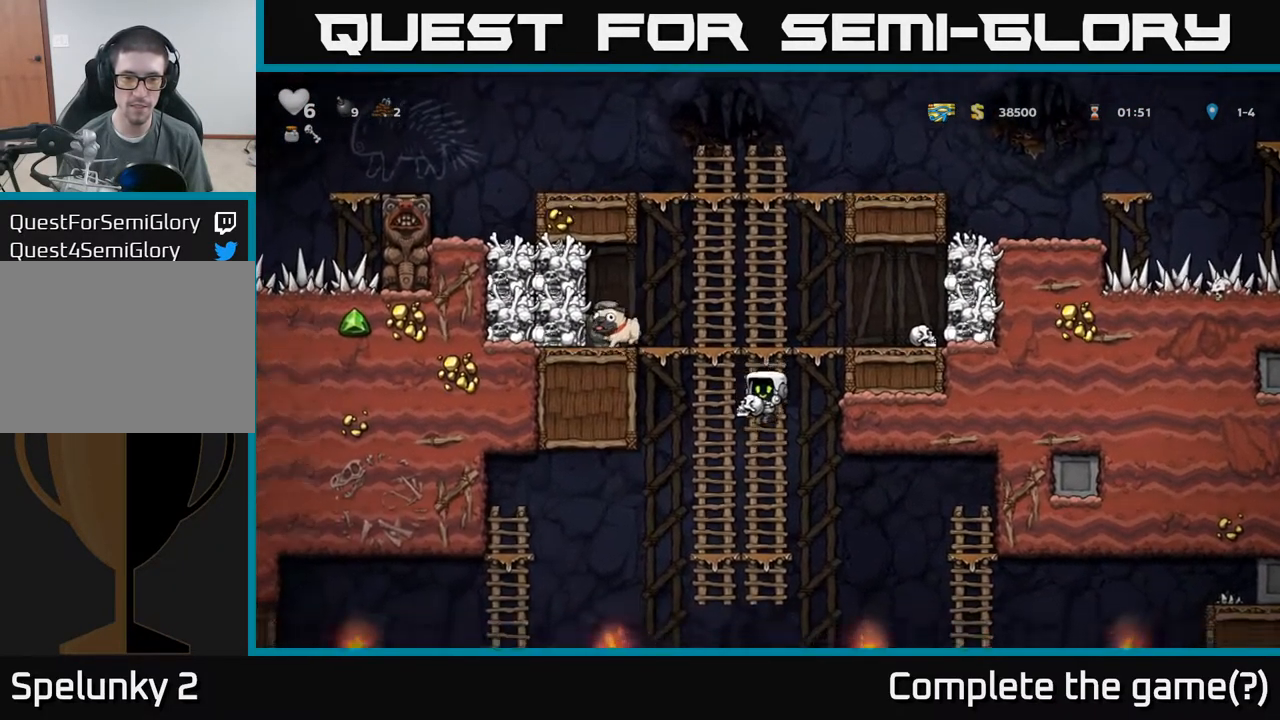
{"dt_ms": 984, "buttons": [], "left_stick": "center"}
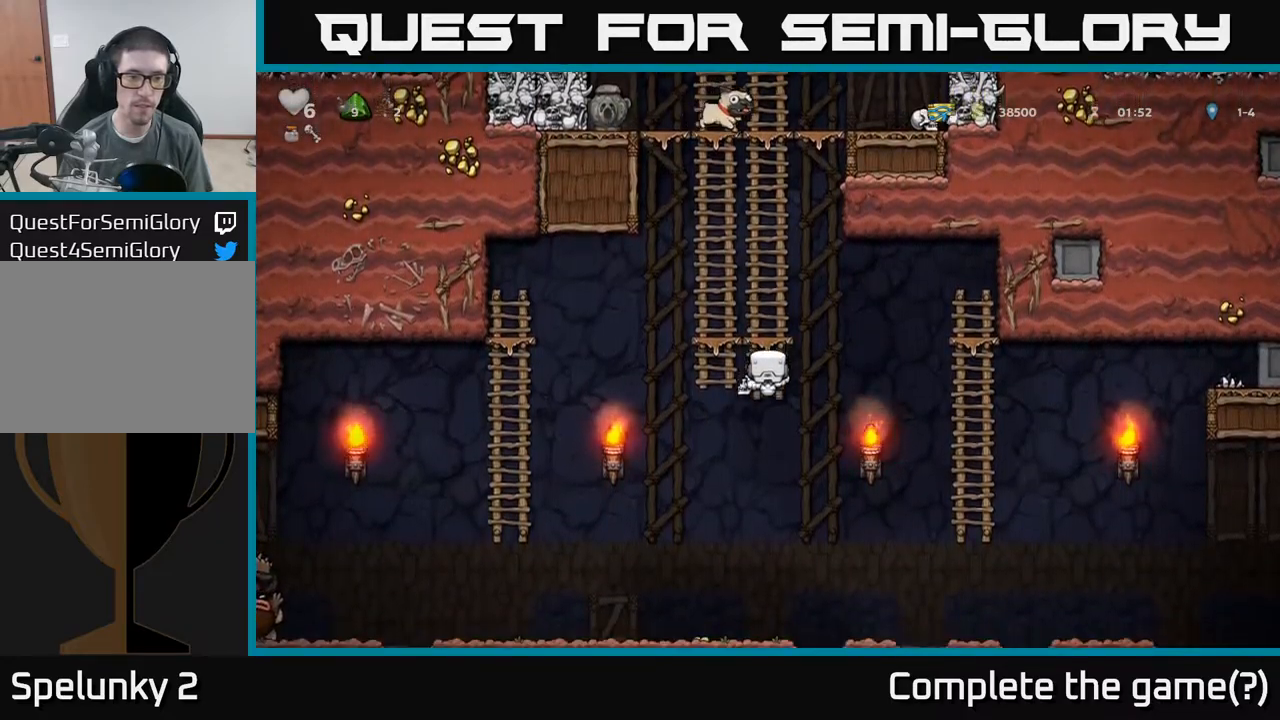
{"dt_ms": 500, "buttons": [], "left_stick": "right", "events": [[150, "left_stick", "right"], [234, "A", "down"], [317, "A", "up"]]}
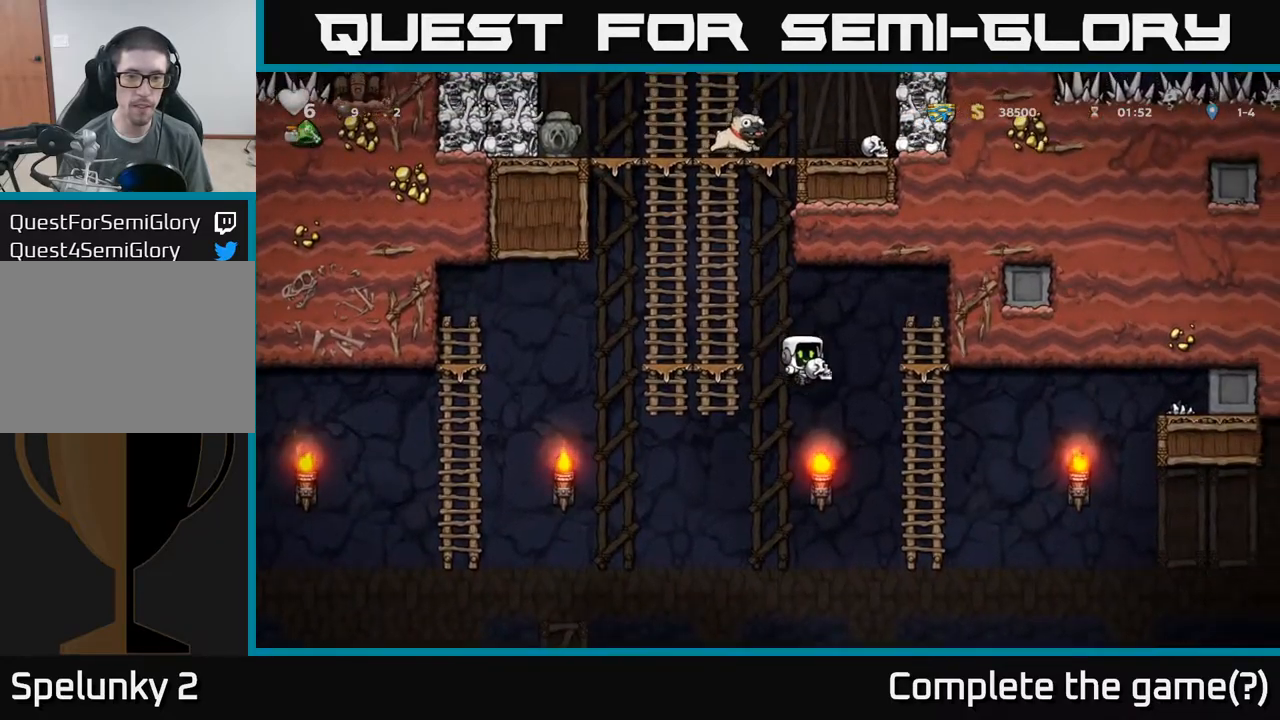
{"dt_ms": 500, "buttons": [], "left_stick": "center", "events": [[117, "left_stick", "up-right"], [284, "left_stick", "down"], [300, "A", "down"], [400, "A", "up"], [450, "left_stick", "center"]]}
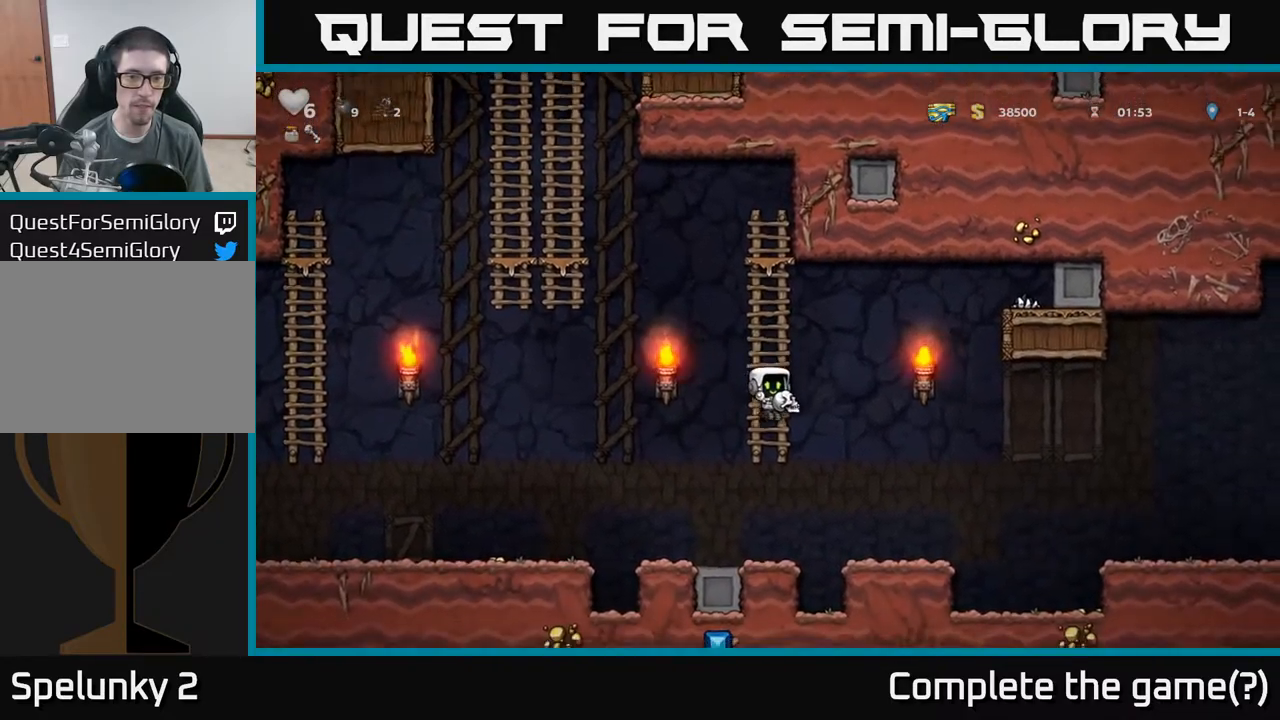
{"dt_ms": 1000, "buttons": [], "left_stick": "center"}
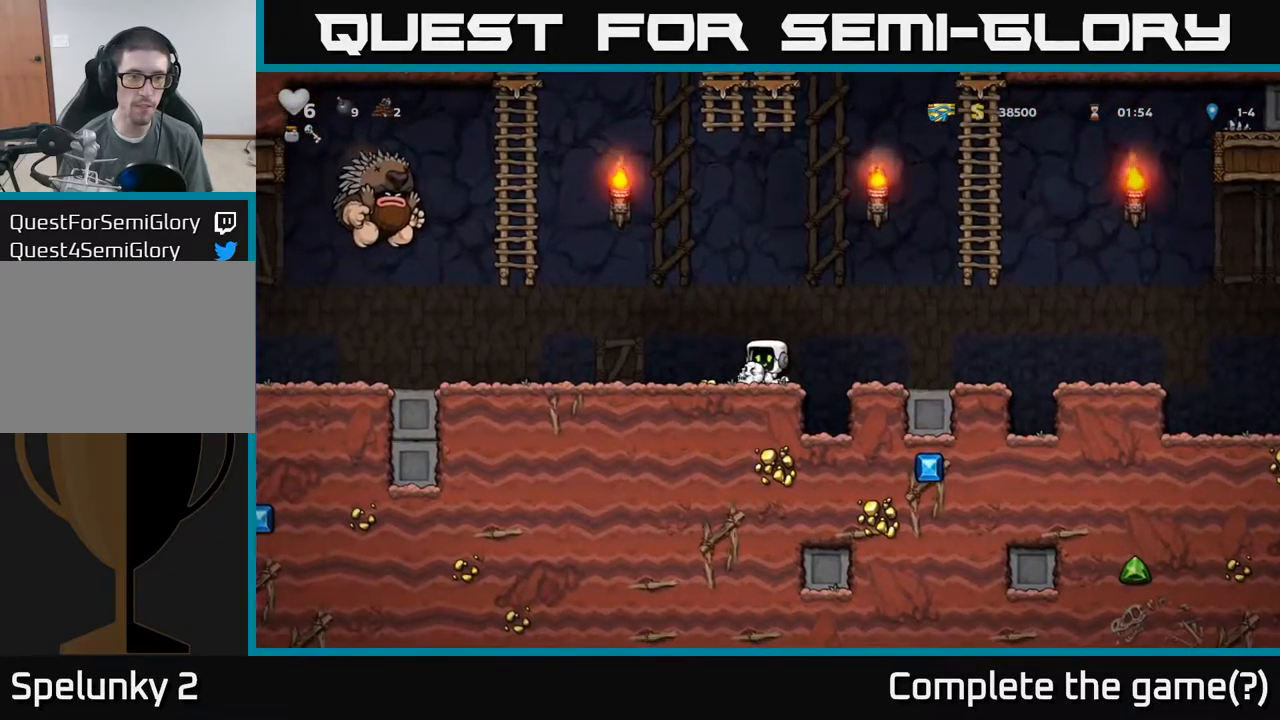
{"dt_ms": 500, "buttons": ["A"], "left_stick": "right", "events": [[134, "X", "down"], [184, "left_stick", "right"], [200, "X", "up"], [367, "A", "down"]]}
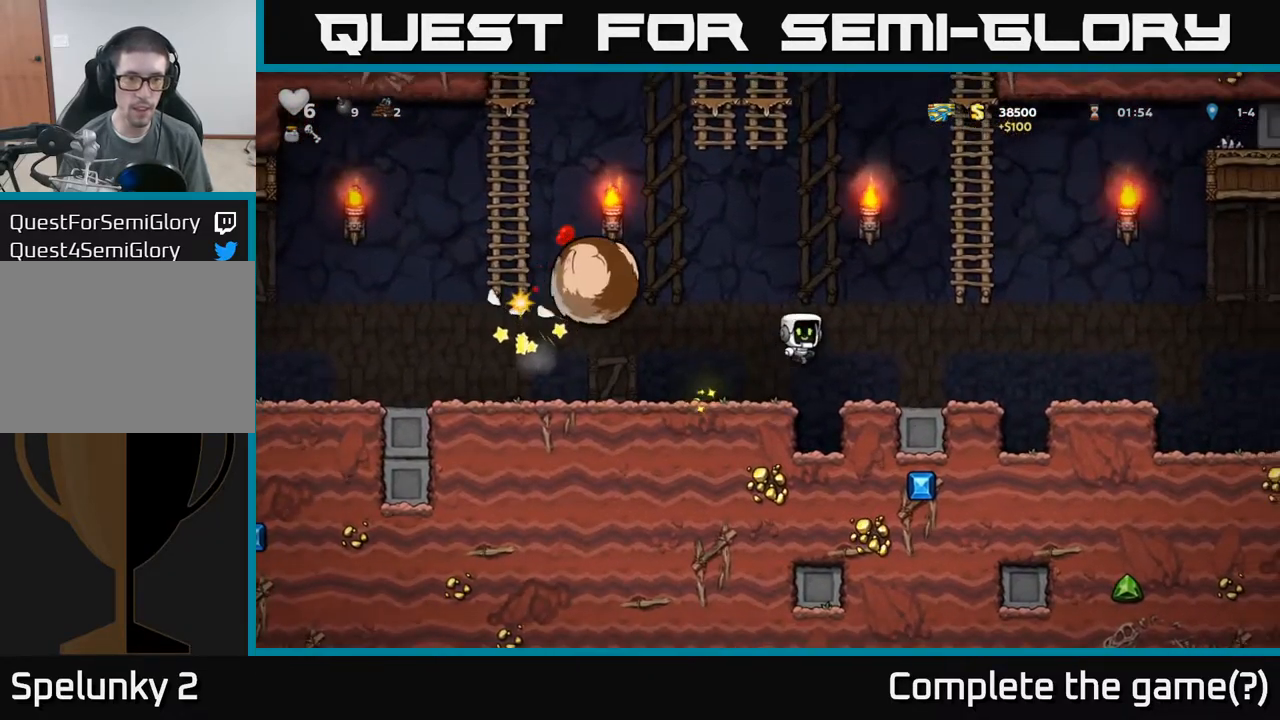
{"dt_ms": 500, "buttons": [], "left_stick": "right", "events": [[367, "A", "up"]]}
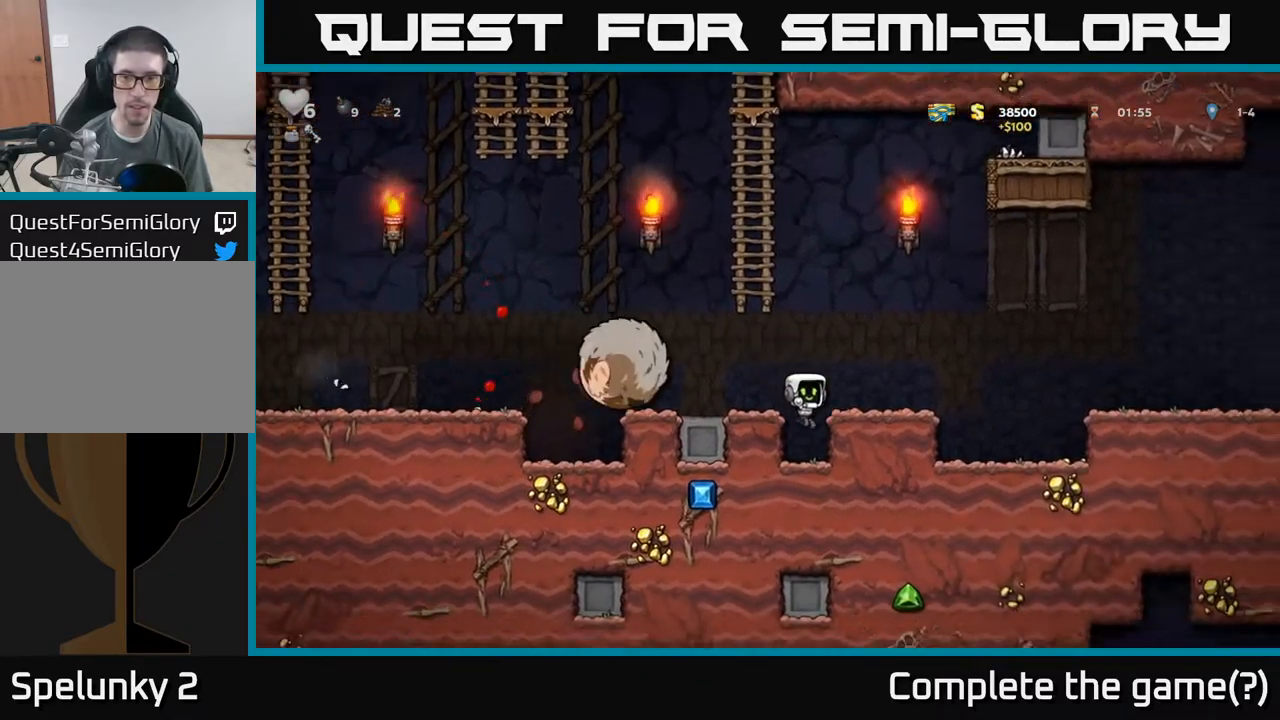
{"dt_ms": 500, "buttons": [], "left_stick": "down", "events": [[350, "left_stick", "down"]]}
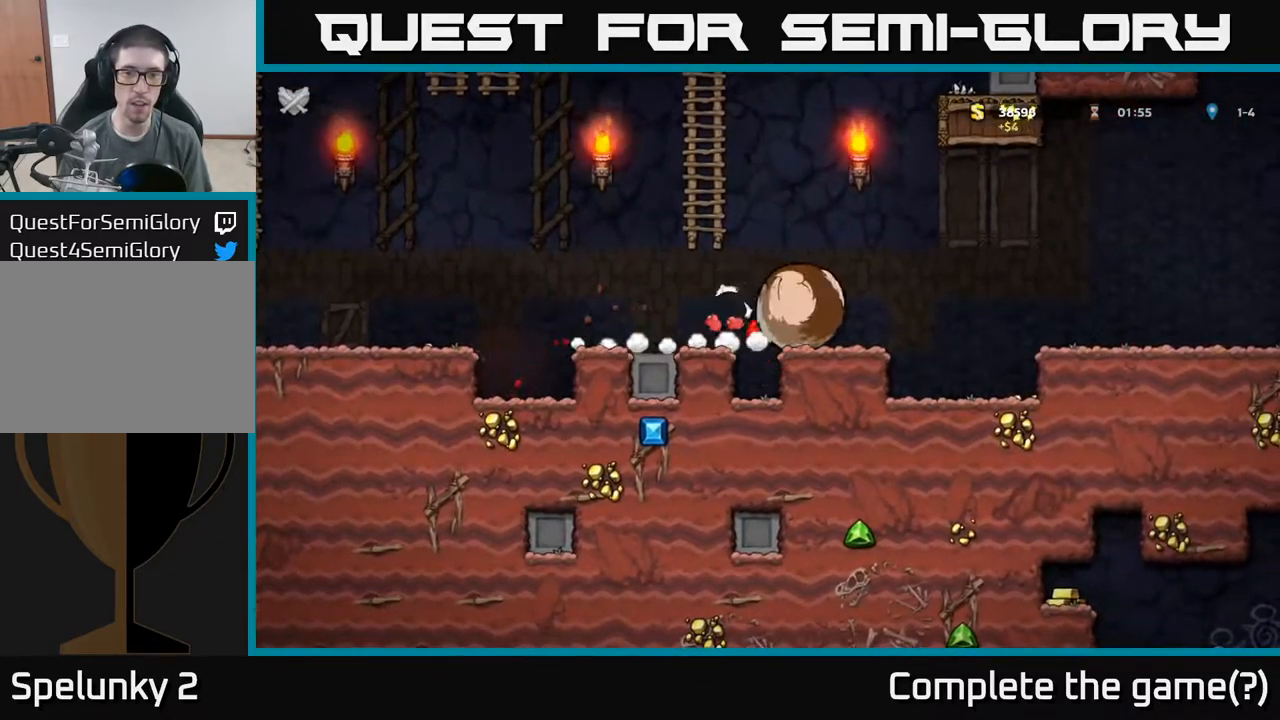
{"dt_ms": 500, "buttons": [], "left_stick": "down", "events": [[184, "left_stick", "center"], [317, "left_stick", "down"]]}
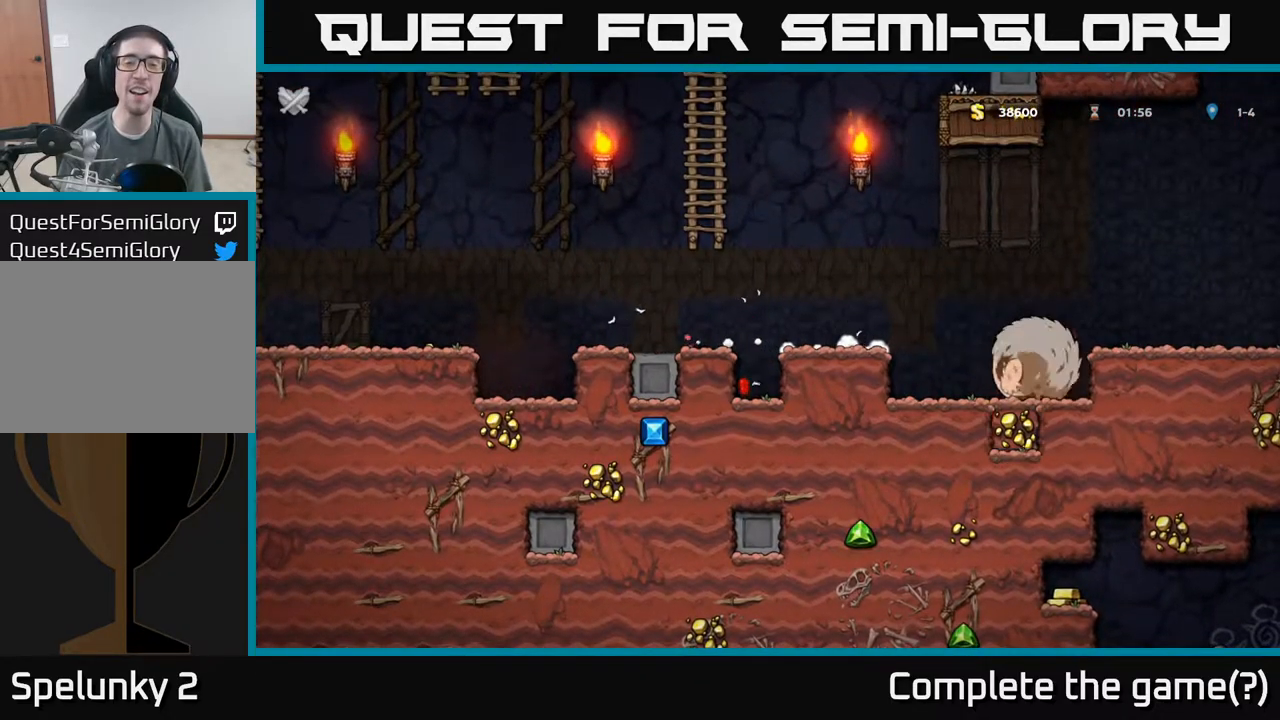
{"dt_ms": 500, "buttons": [], "left_stick": "center", "events": [[100, "left_stick", "center"]]}